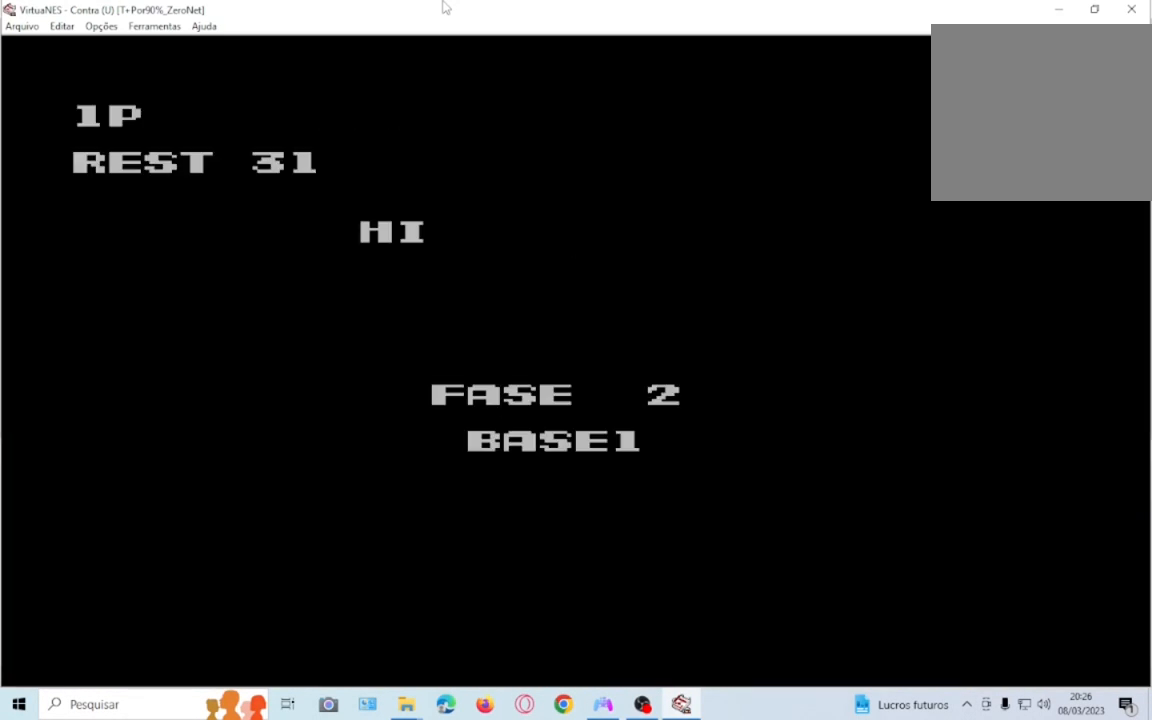
Gameplay with a controller (PlayStation layout); each line is a JSON object with the inputs held at the frame after it. "events" lists button and stick changes between this image and that frame as [ms after this image, input, new state], when the widget could be followed in between. Not read: L3 R3 left_stick right_stick.
{"buttons": [], "events": [[367, "SQUARE", "down"], [501, "SQUARE", "up"]]}
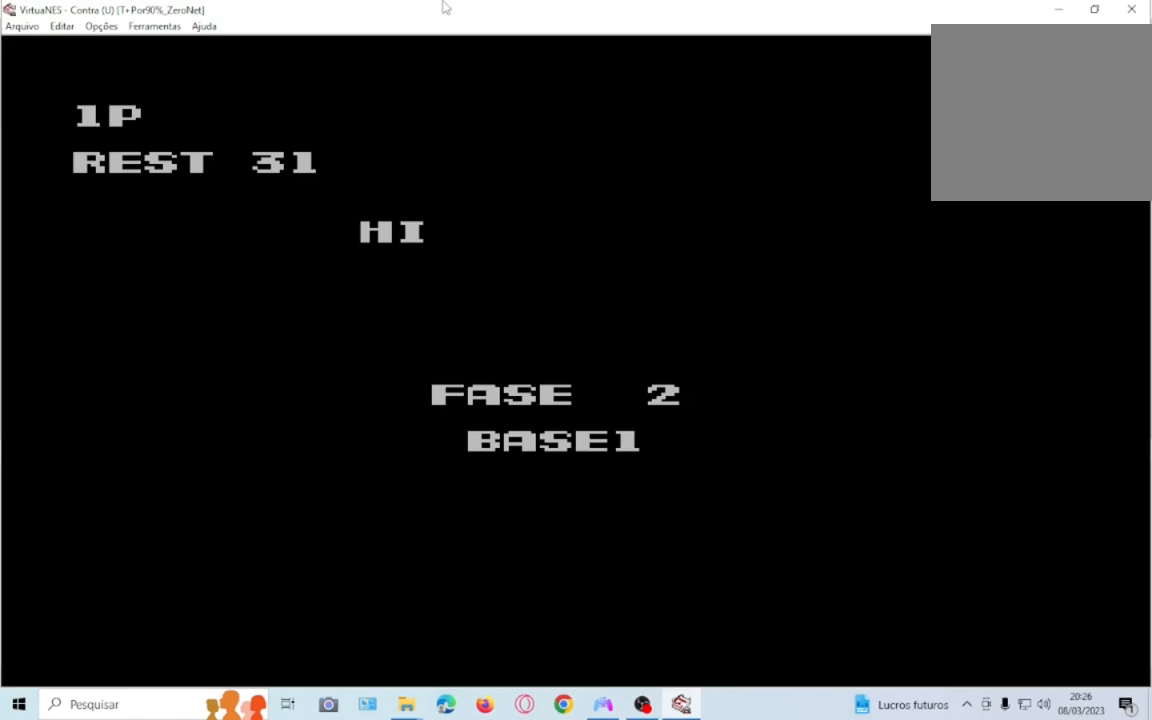
{"buttons": ["SQUARE"], "events": [[100, "SQUARE", "down"], [233, "SQUARE", "up"], [433, "SQUARE", "down"]]}
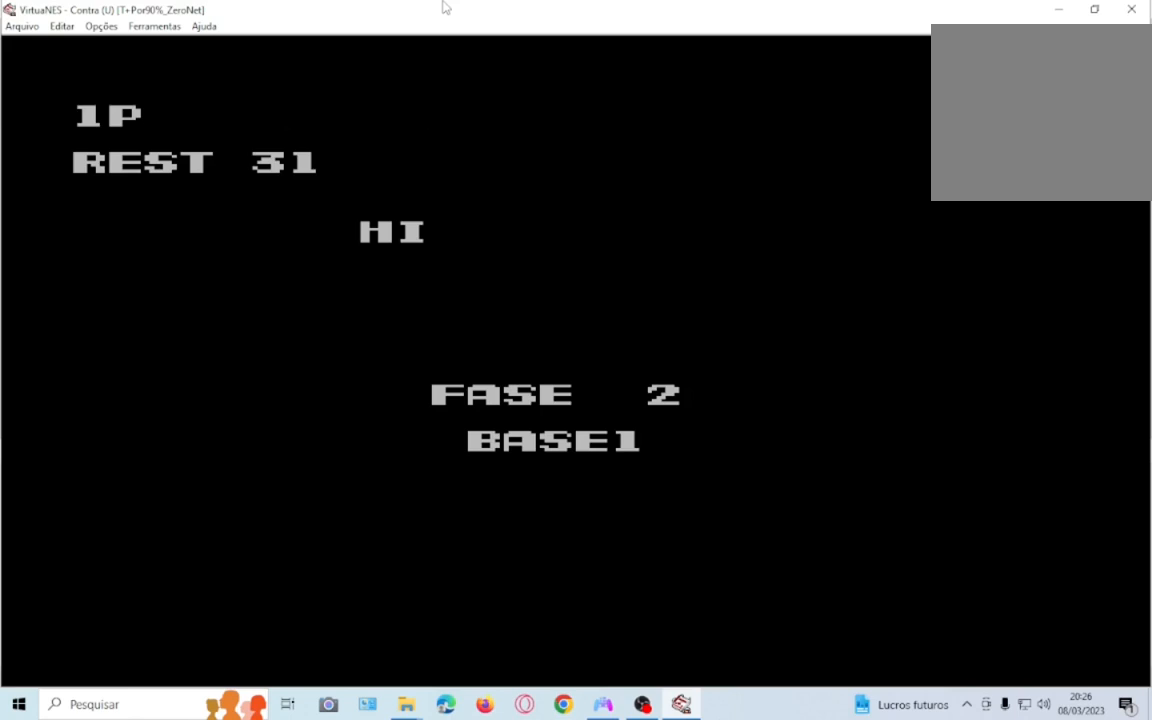
{"buttons": [], "events": [[67, "SQUARE", "up"]]}
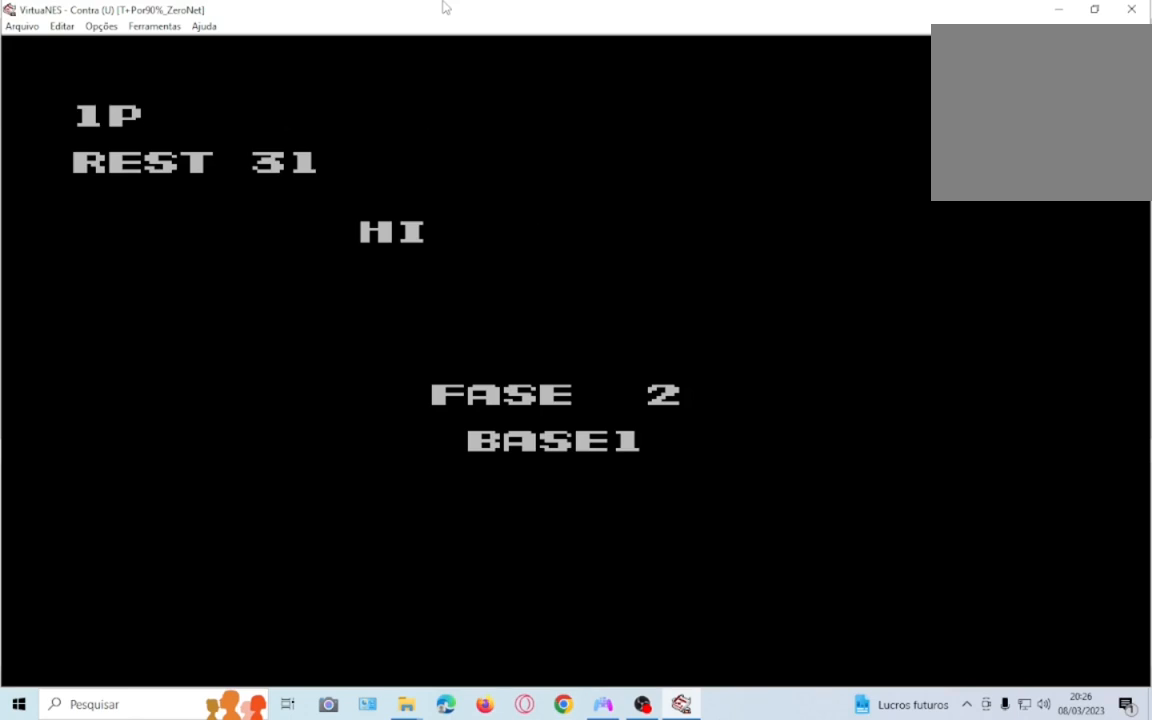
{"buttons": [], "events": []}
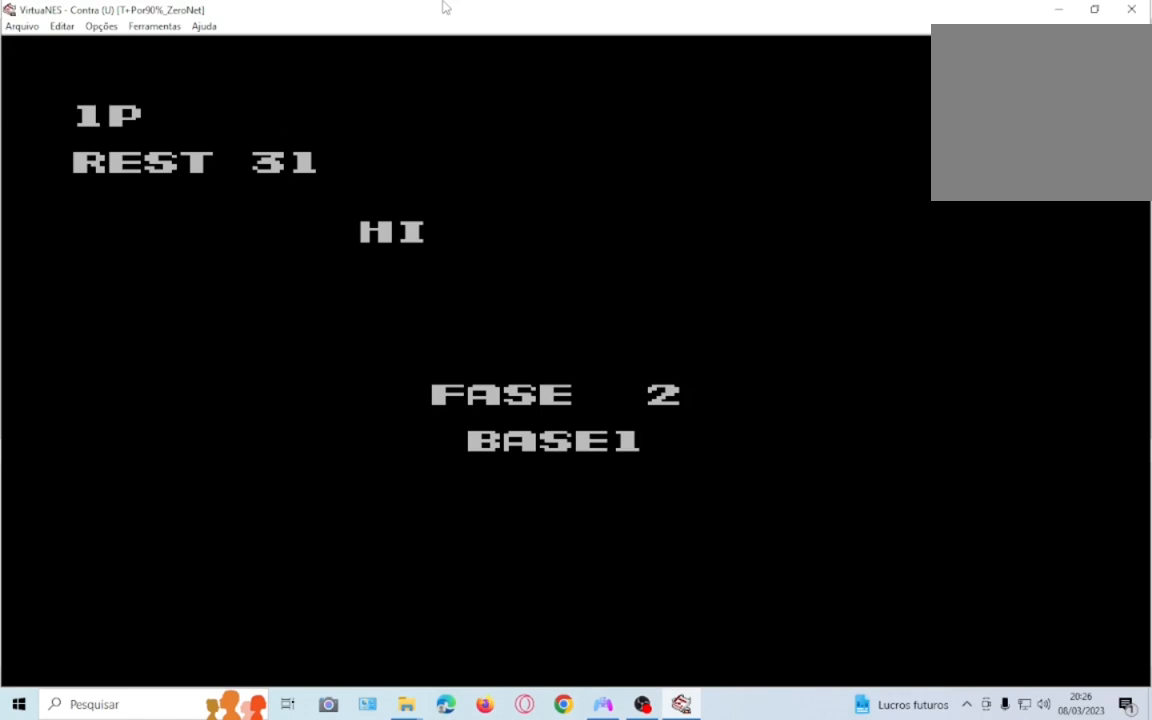
{"buttons": [], "events": []}
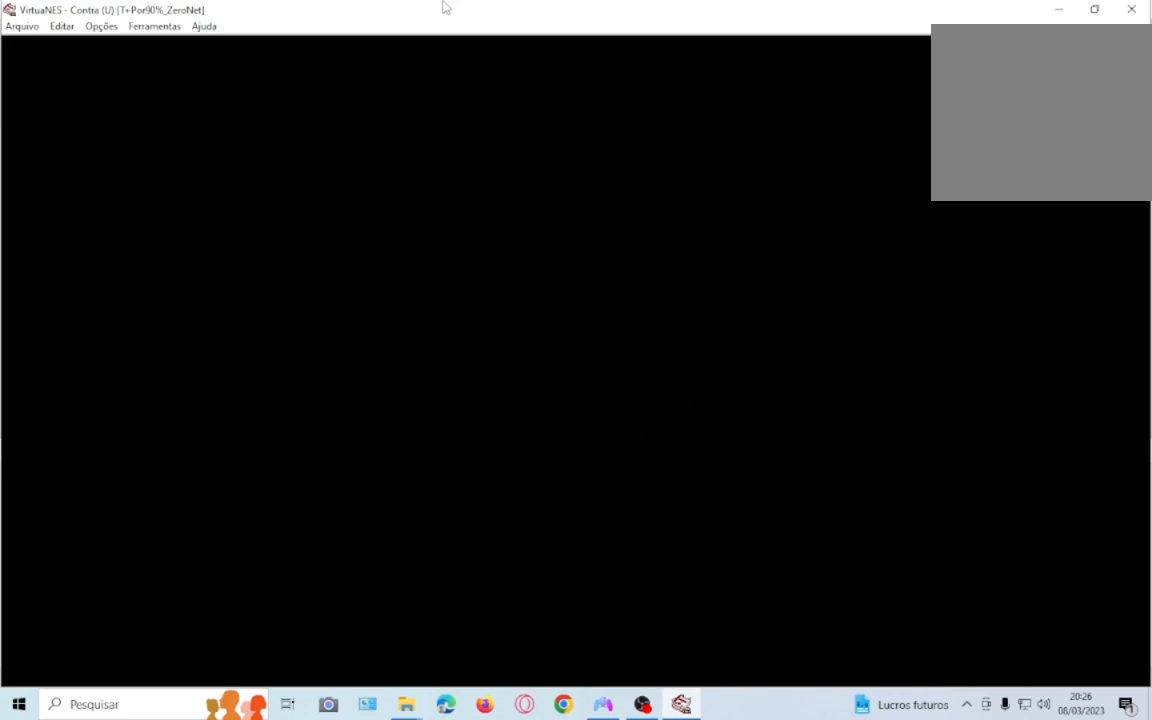
{"buttons": [], "events": []}
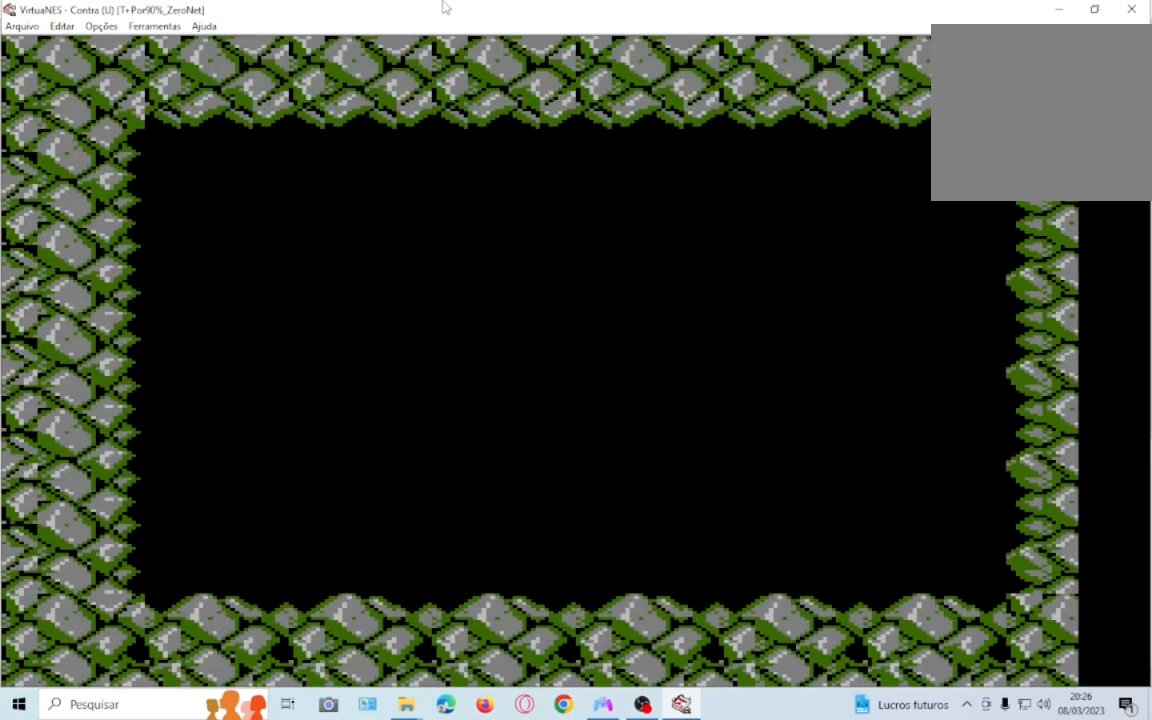
{"buttons": [], "events": []}
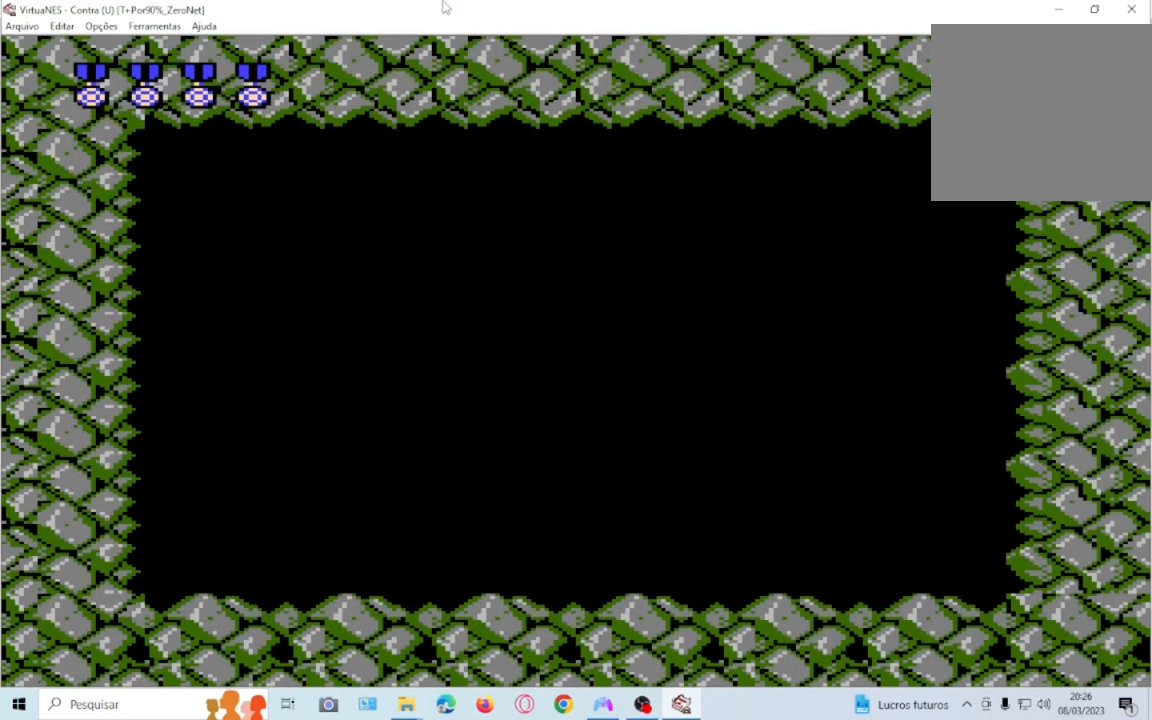
{"buttons": ["SQUARE", "DPAD_RIGHT"], "events": [[100, "DPAD_RIGHT", "down"], [100, "SQUARE", "down"], [233, "SQUARE", "up"], [500, "SQUARE", "down"]]}
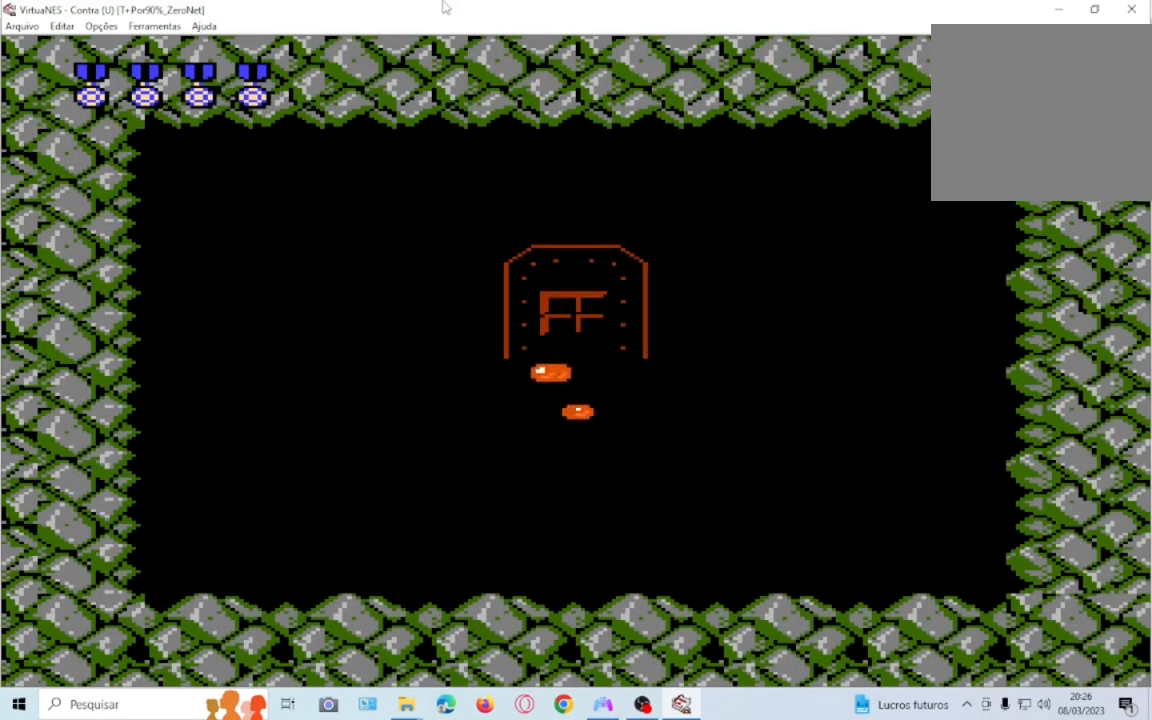
{"buttons": ["SQUARE", "DPAD_LEFT"], "events": [[133, "SQUARE", "up"], [234, "SQUARE", "down"], [300, "SQUARE", "up"], [367, "DPAD_RIGHT", "up"], [400, "SQUARE", "down"], [501, "DPAD_LEFT", "down"]]}
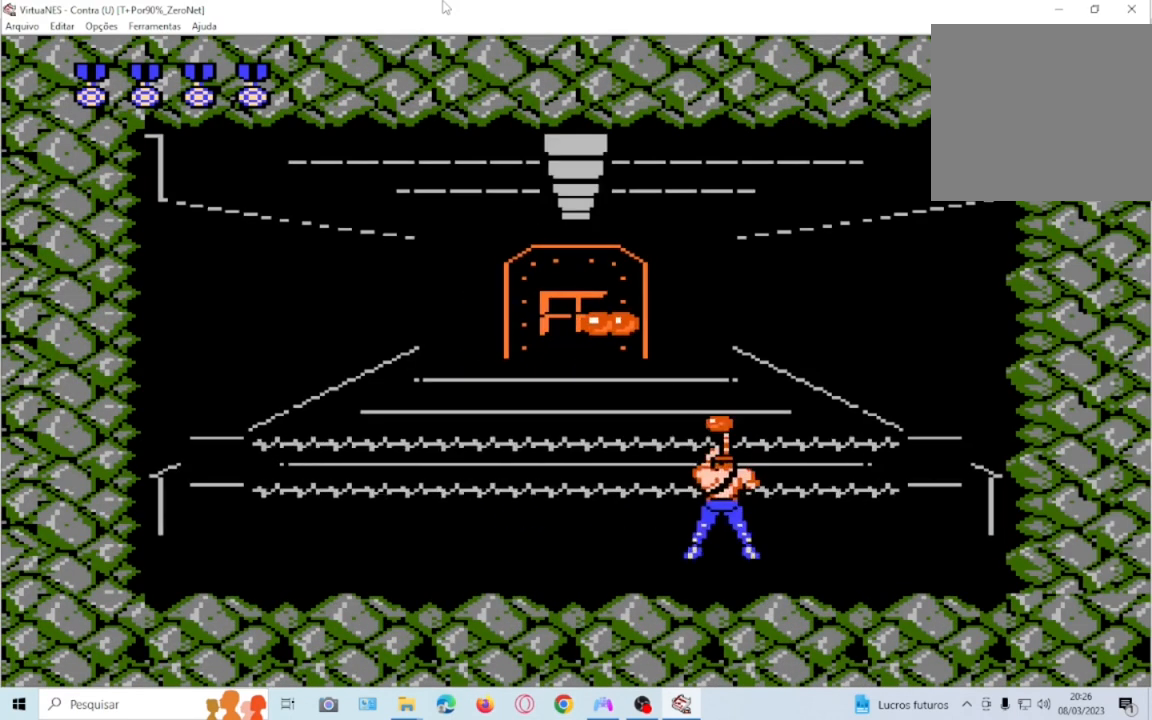
{"buttons": [], "events": [[33, "SQUARE", "up"], [100, "SQUARE", "down"], [233, "SQUARE", "up"], [367, "SQUARE", "down"], [433, "DPAD_LEFT", "up"], [433, "SQUARE", "up"]]}
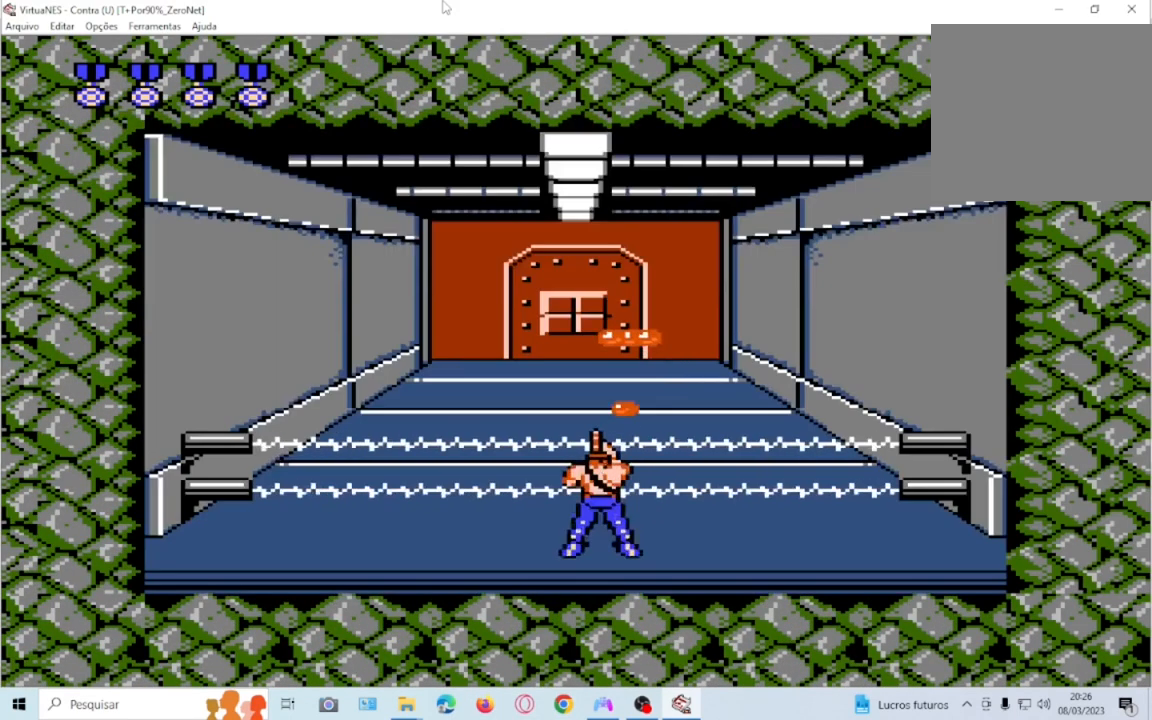
{"buttons": ["SQUARE"], "events": [[33, "SQUARE", "down"], [134, "DPAD_LEFT", "down"], [134, "SQUARE", "up"], [234, "SQUARE", "down"], [267, "DPAD_LEFT", "up"], [334, "SQUARE", "up"], [400, "SQUARE", "down"]]}
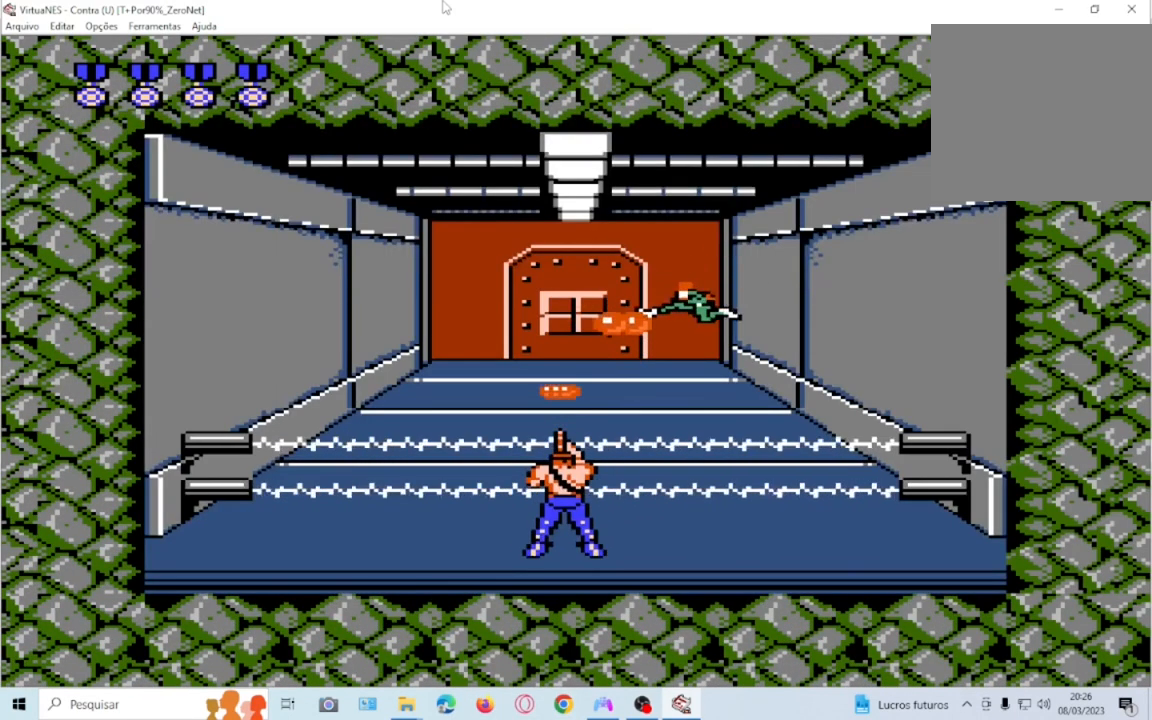
{"buttons": ["SQUARE"], "events": [[200, "SQUARE", "up"], [266, "SQUARE", "down"]]}
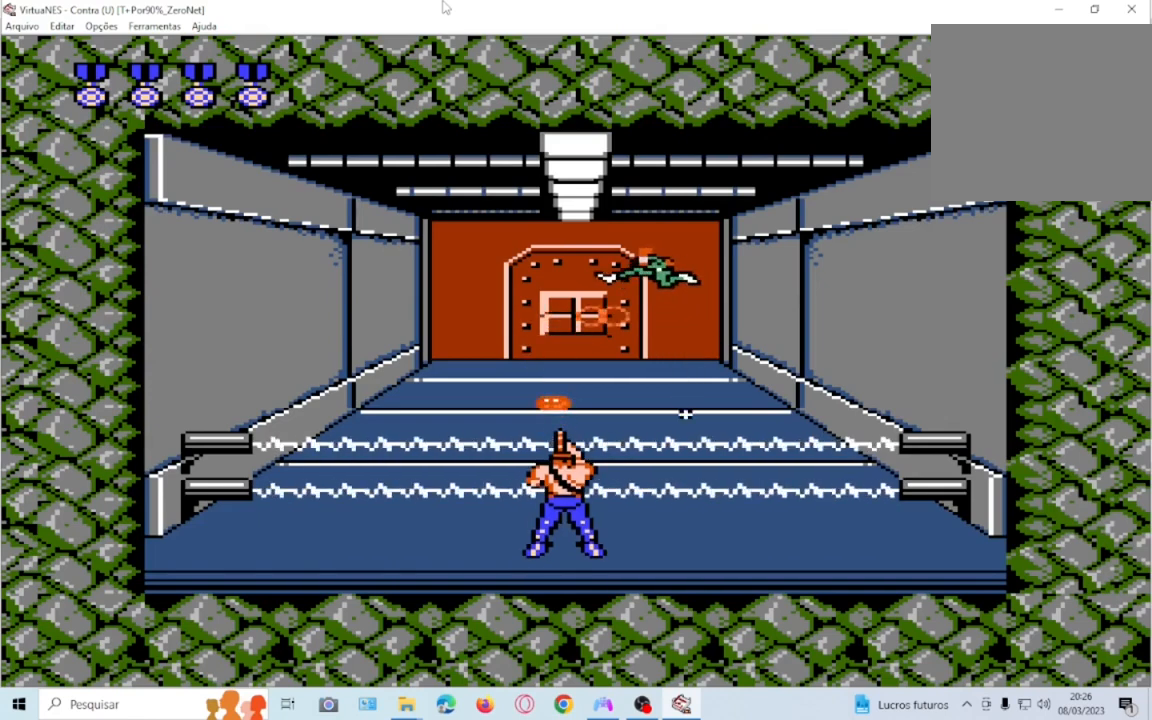
{"buttons": ["DPAD_DOWN"], "events": [[33, "DPAD_DOWN", "down"], [100, "SQUARE", "up"], [167, "SQUARE", "down"], [267, "SQUARE", "up"], [334, "SQUARE", "down"], [467, "SQUARE", "up"]]}
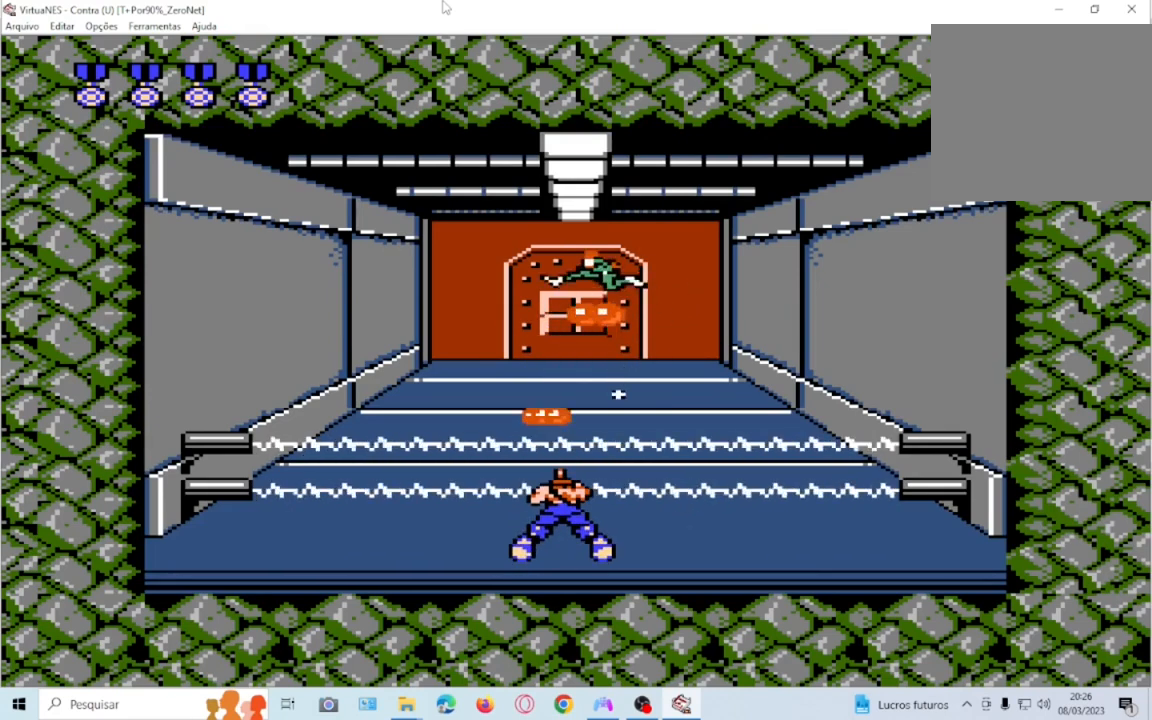
{"buttons": ["SQUARE", "DPAD_DOWN"], "events": [[66, "SQUARE", "down"], [166, "SQUARE", "up"], [233, "SQUARE", "down"], [300, "SQUARE", "up"], [433, "SQUARE", "down"]]}
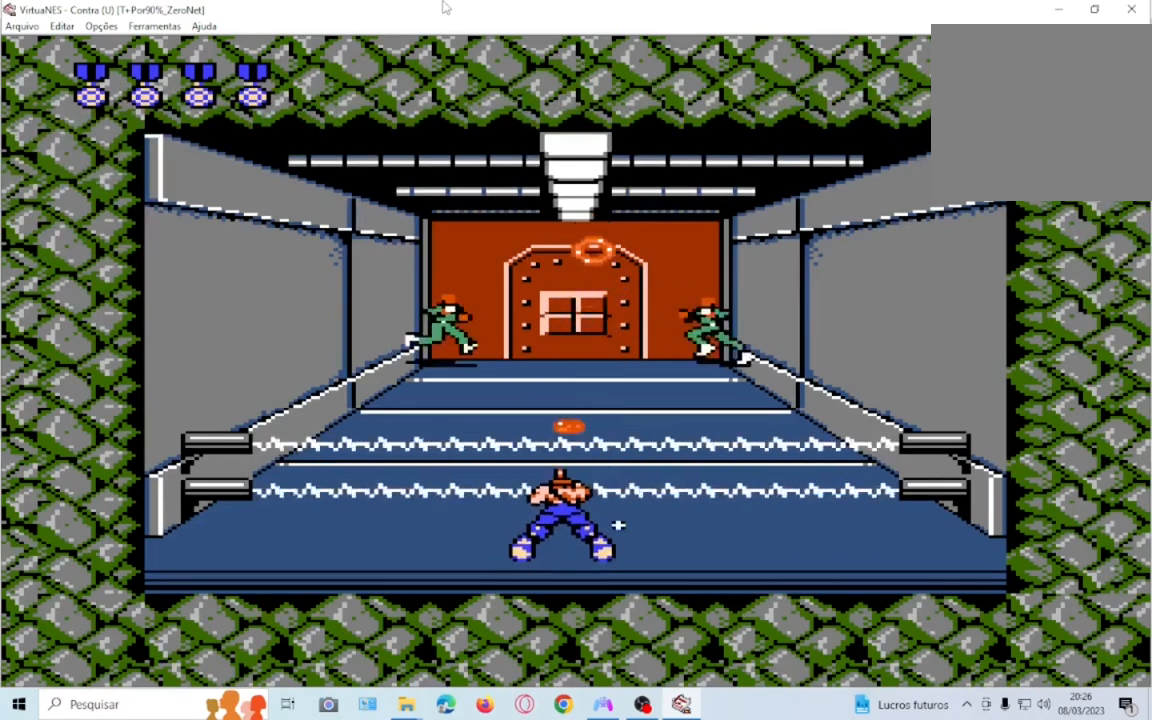
{"buttons": ["SQUARE", "DPAD_DOWN"], "events": [[67, "SQUARE", "up"], [134, "SQUARE", "down"], [234, "DPAD_DOWN", "up"], [267, "SQUARE", "up"], [334, "SQUARE", "down"], [434, "DPAD_DOWN", "down"], [434, "SQUARE", "up"], [501, "SQUARE", "down"]]}
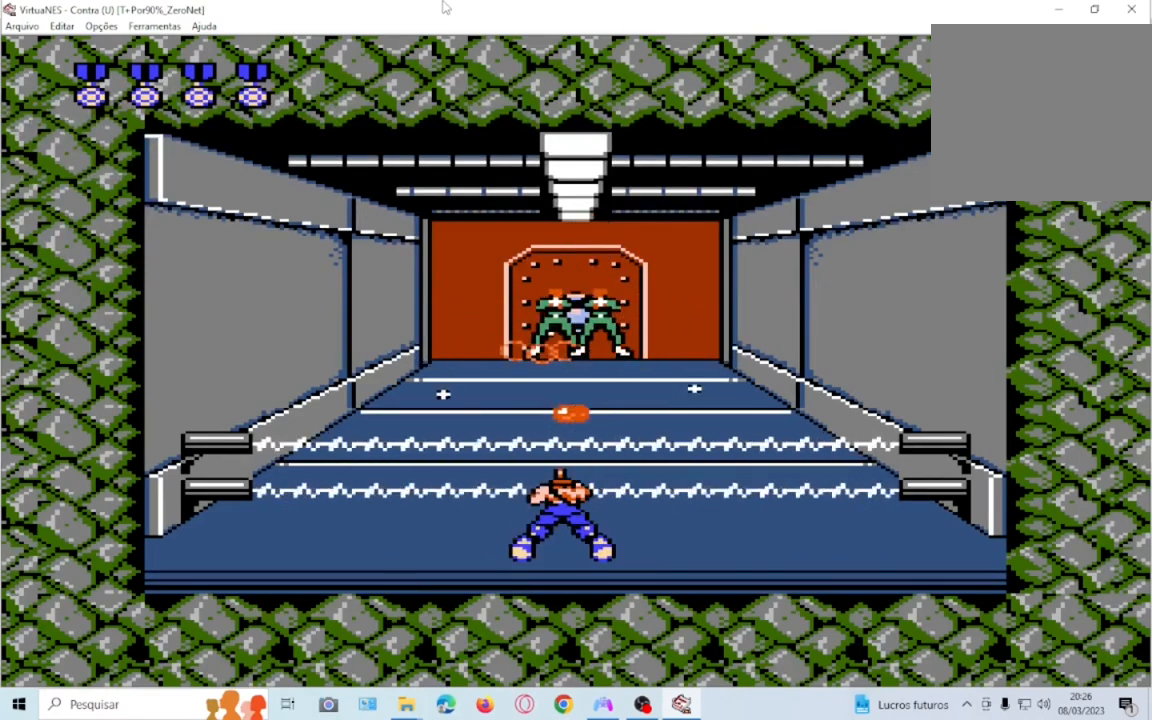
{"buttons": ["DPAD_DOWN"], "events": [[100, "SQUARE", "up"], [200, "SQUARE", "down"], [266, "SQUARE", "up"], [367, "SQUARE", "down"], [500, "SQUARE", "up"]]}
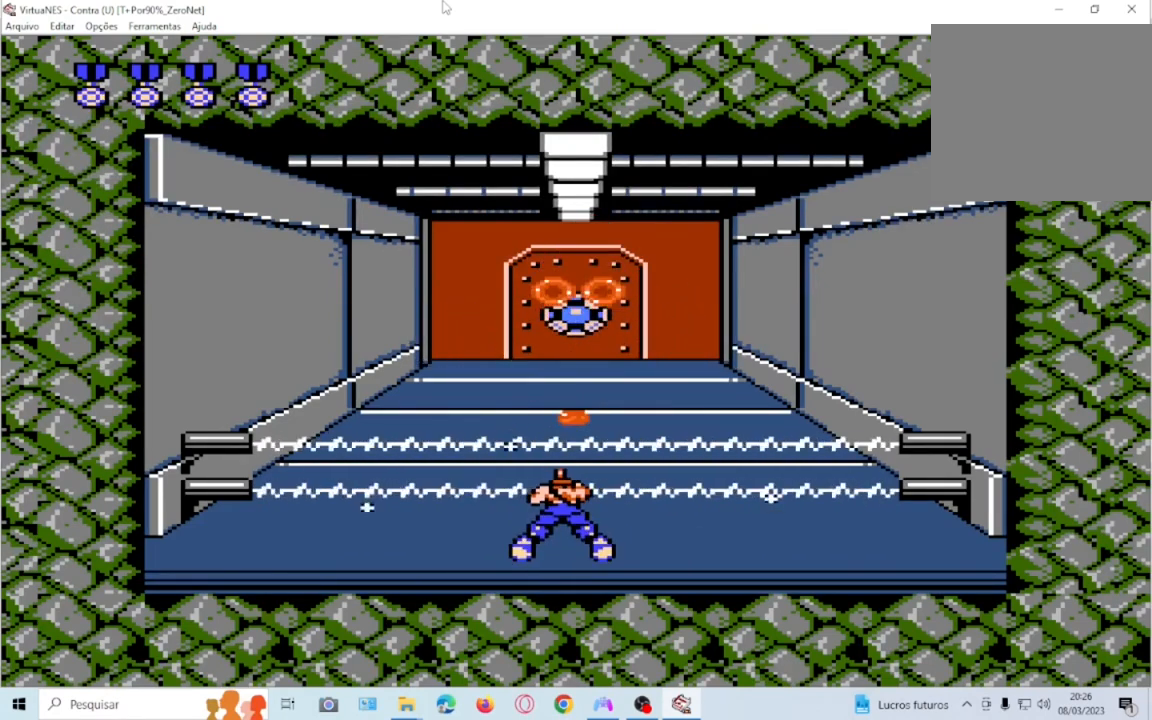
{"buttons": [], "events": [[67, "SQUARE", "down"], [167, "SQUARE", "up"], [267, "DPAD_DOWN", "up"], [267, "SQUARE", "down"], [334, "SQUARE", "up"], [434, "SQUARE", "down"], [501, "SQUARE", "up"]]}
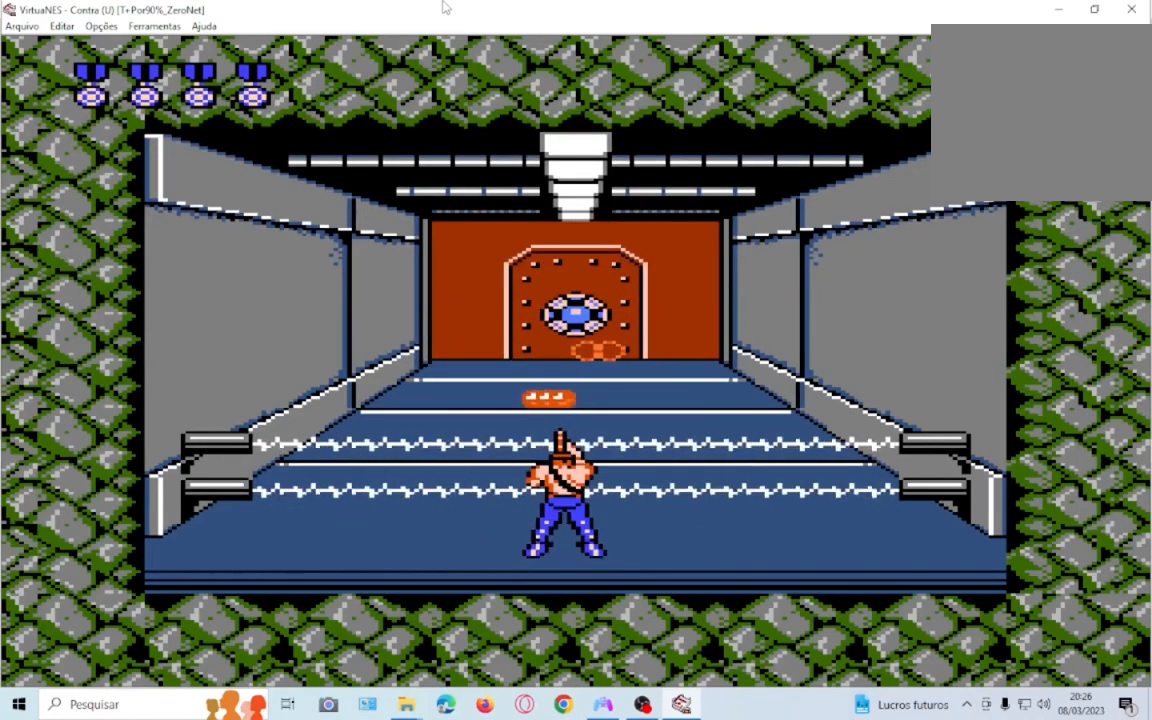
{"buttons": ["SQUARE"], "events": [[100, "SQUARE", "down"], [200, "SQUARE", "up"], [266, "SQUARE", "down"], [400, "SQUARE", "up"], [467, "SQUARE", "down"]]}
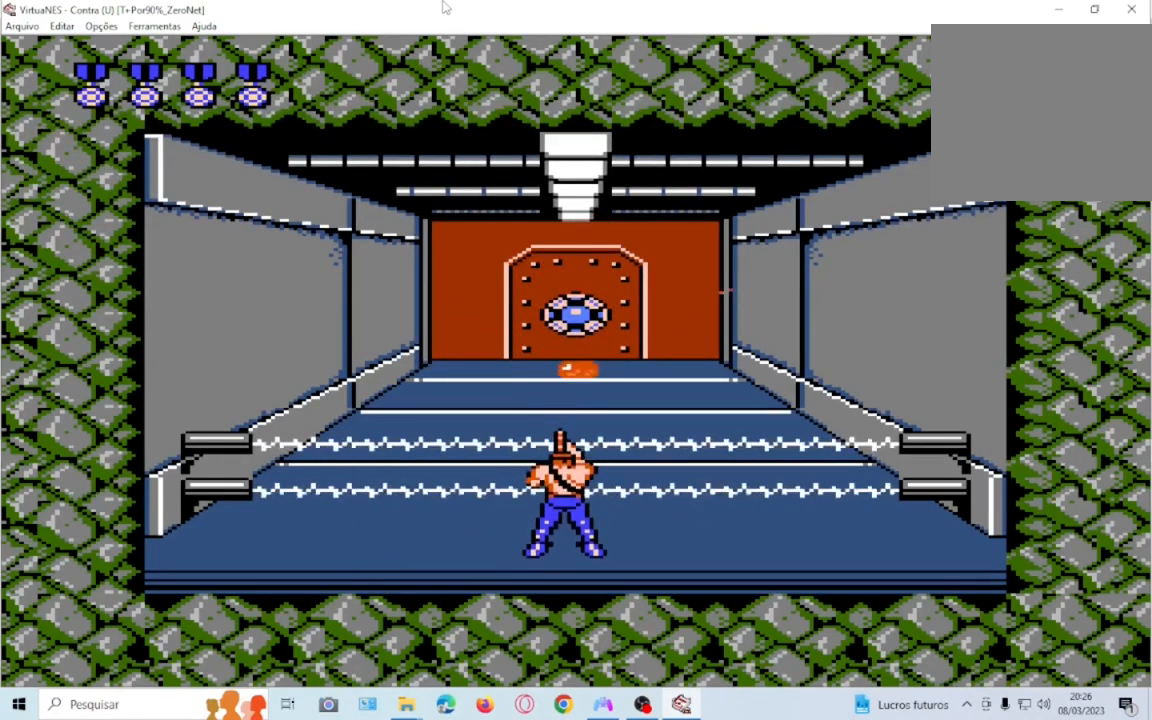
{"buttons": [], "events": [[100, "SQUARE", "up"], [167, "SQUARE", "down"], [234, "SQUARE", "up"], [334, "SQUARE", "down"], [434, "SQUARE", "up"]]}
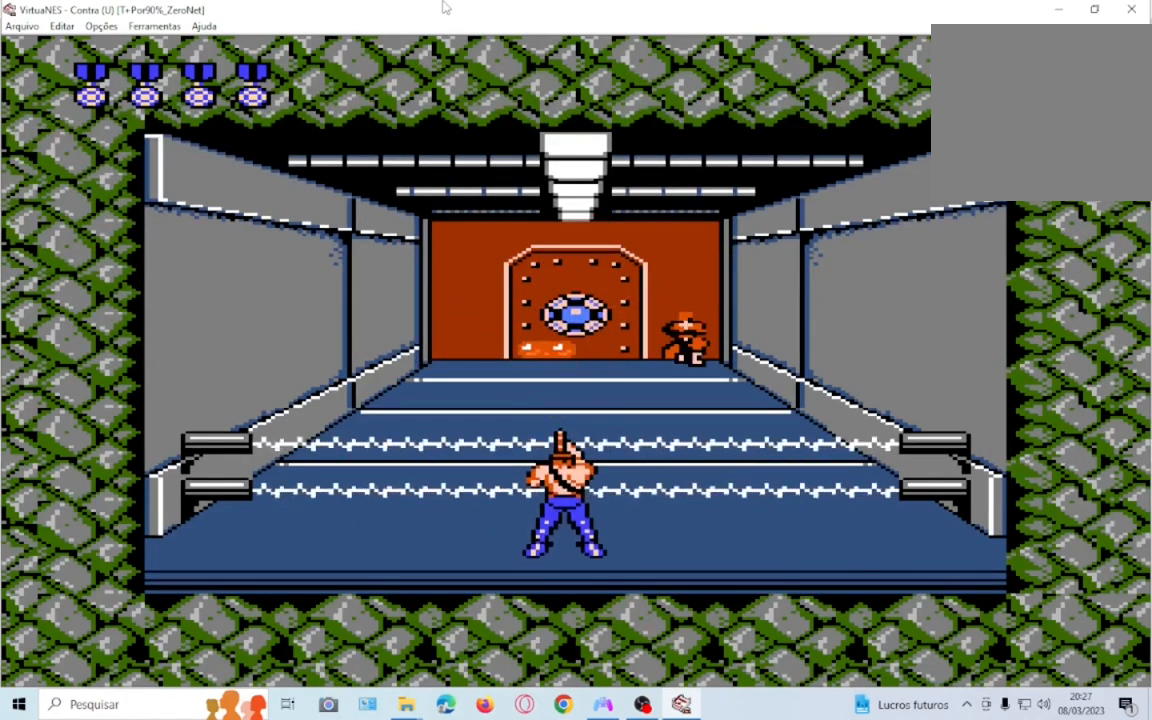
{"buttons": ["SQUARE"], "events": [[33, "SQUARE", "down"], [100, "SQUARE", "up"], [200, "SQUARE", "down"], [333, "SQUARE", "up"], [400, "SQUARE", "down"]]}
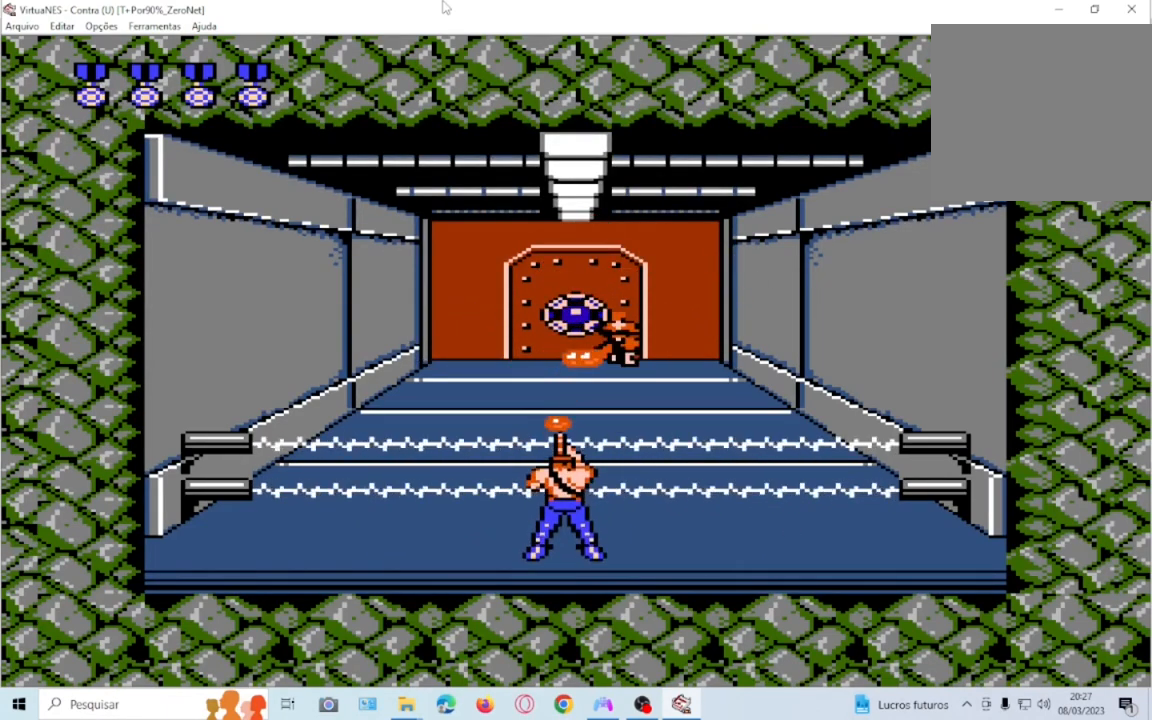
{"buttons": ["SQUARE"], "events": [[33, "SQUARE", "up"], [133, "SQUARE", "down"], [234, "SQUARE", "up"], [300, "SQUARE", "down"], [434, "SQUARE", "up"], [501, "SQUARE", "down"]]}
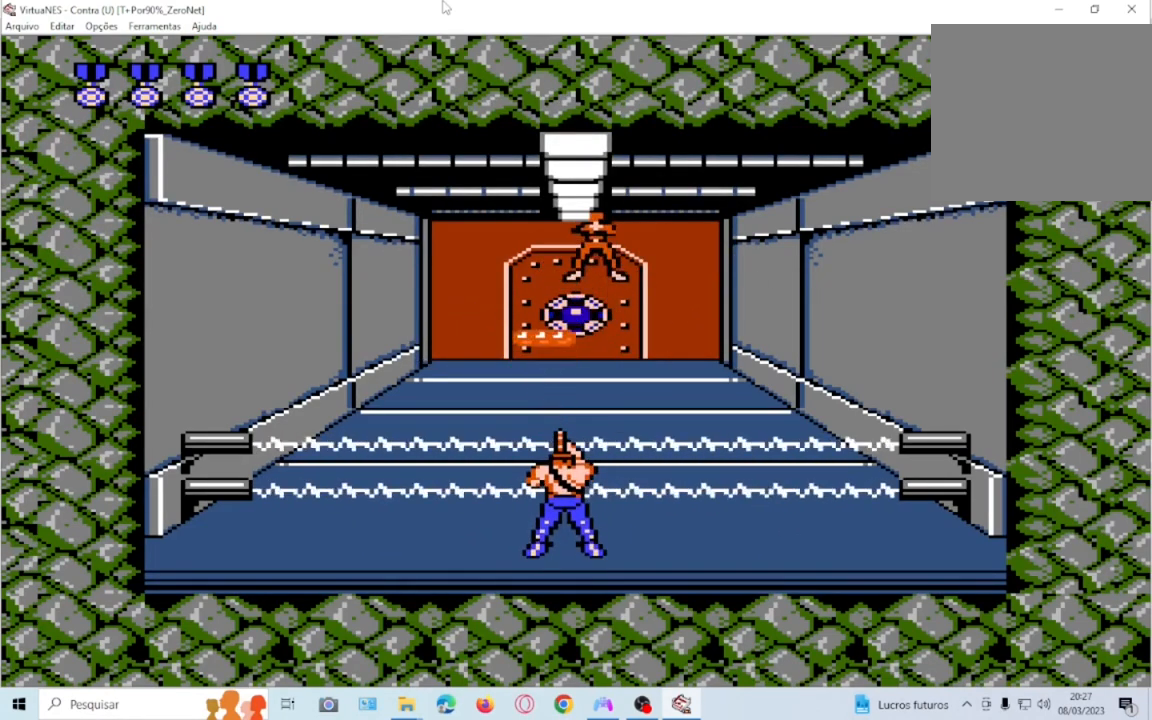
{"buttons": ["SQUARE"], "events": [[133, "SQUARE", "up"], [233, "SQUARE", "down"], [300, "SQUARE", "up"], [400, "SQUARE", "down"]]}
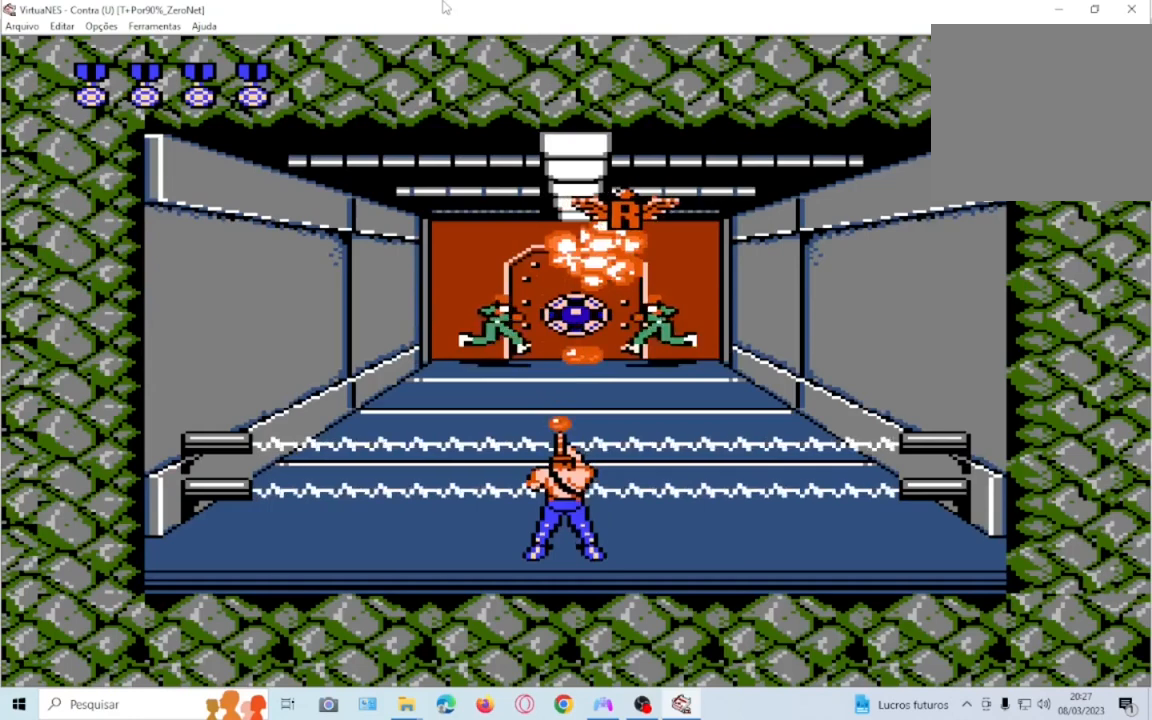
{"buttons": ["SQUARE", "DPAD_DOWN"], "events": [[33, "SQUARE", "up"], [100, "SQUARE", "down"], [167, "DPAD_LEFT", "down"], [234, "SQUARE", "up"], [334, "SQUARE", "down"], [367, "DPAD_LEFT", "up"], [434, "SQUARE", "up"], [467, "DPAD_DOWN", "down"], [501, "SQUARE", "down"]]}
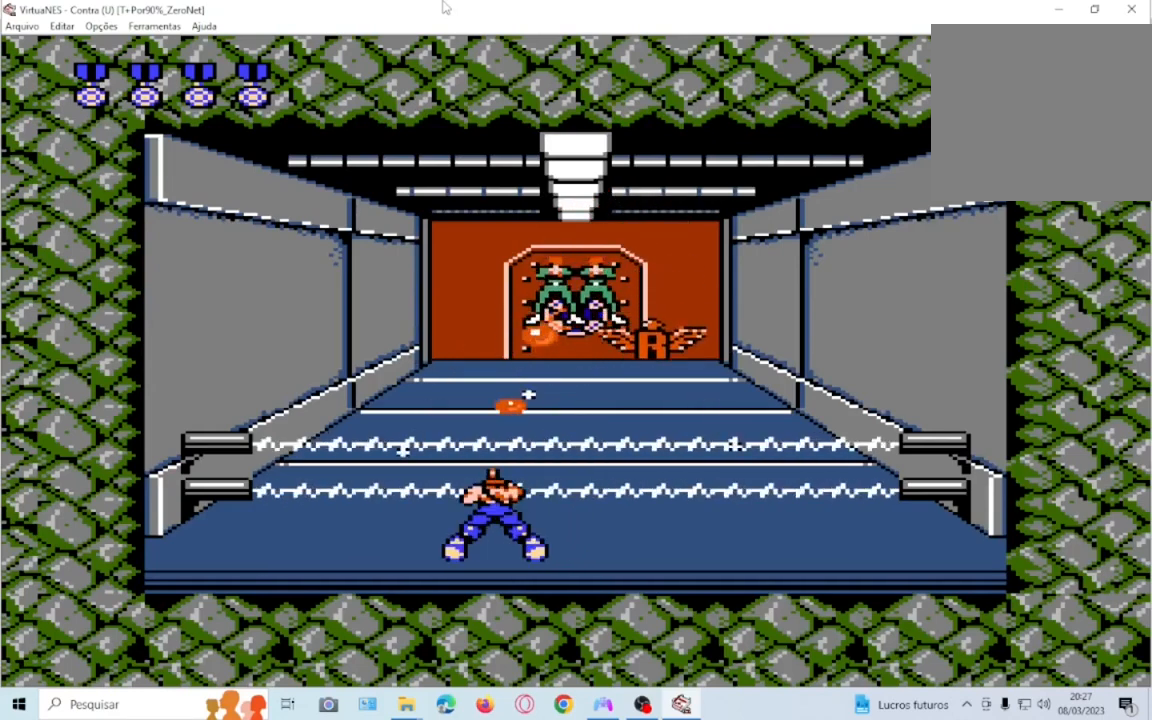
{"buttons": ["SQUARE", "DPAD_DOWN"], "events": [[66, "SQUARE", "up"], [233, "SQUARE", "down"], [300, "SQUARE", "up"], [367, "SQUARE", "down"]]}
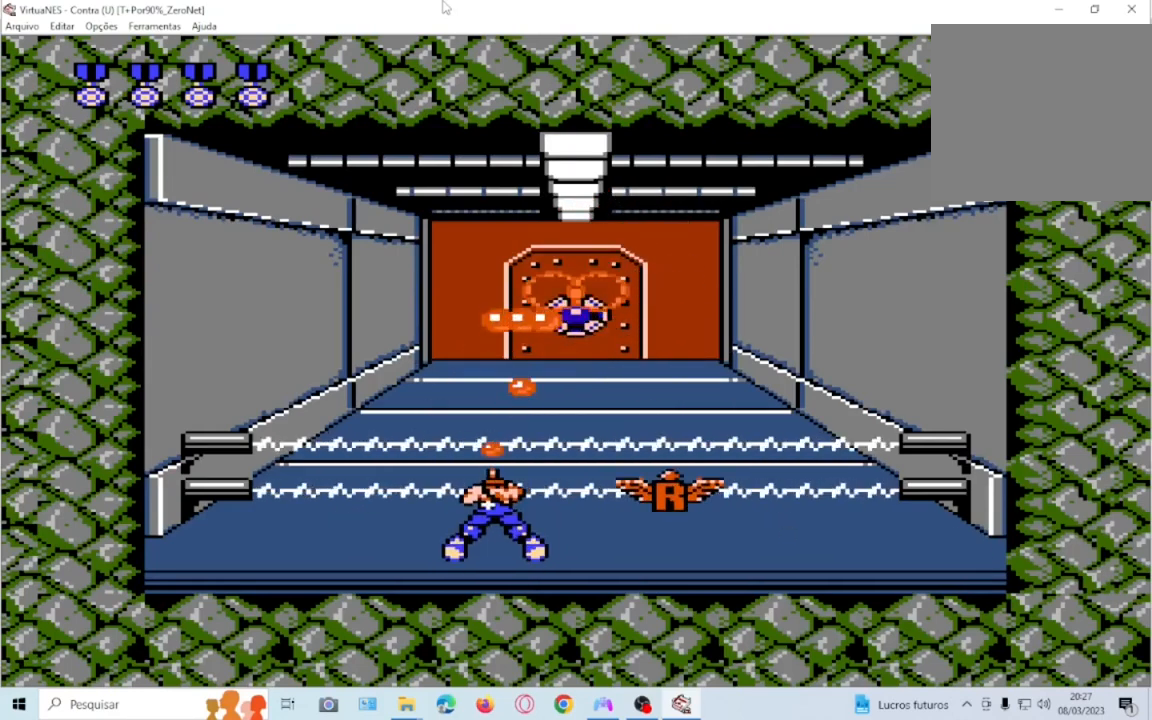
{"buttons": ["DPAD_DOWN"], "events": [[33, "SQUARE", "up"], [100, "SQUARE", "down"], [234, "SQUARE", "up"], [300, "SQUARE", "down"], [434, "SQUARE", "up"]]}
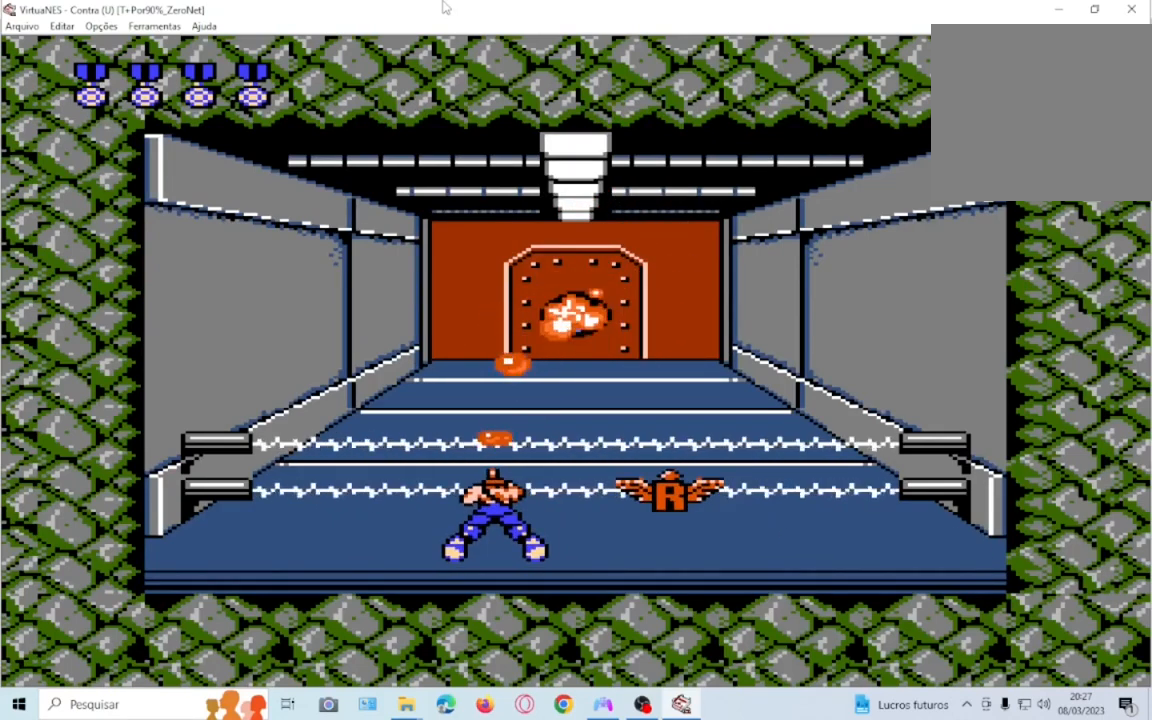
{"buttons": ["SQUARE", "DPAD_DOWN"], "events": [[33, "SQUARE", "down"], [166, "SQUARE", "up"], [233, "SQUARE", "down"], [400, "SQUARE", "up"], [467, "SQUARE", "down"]]}
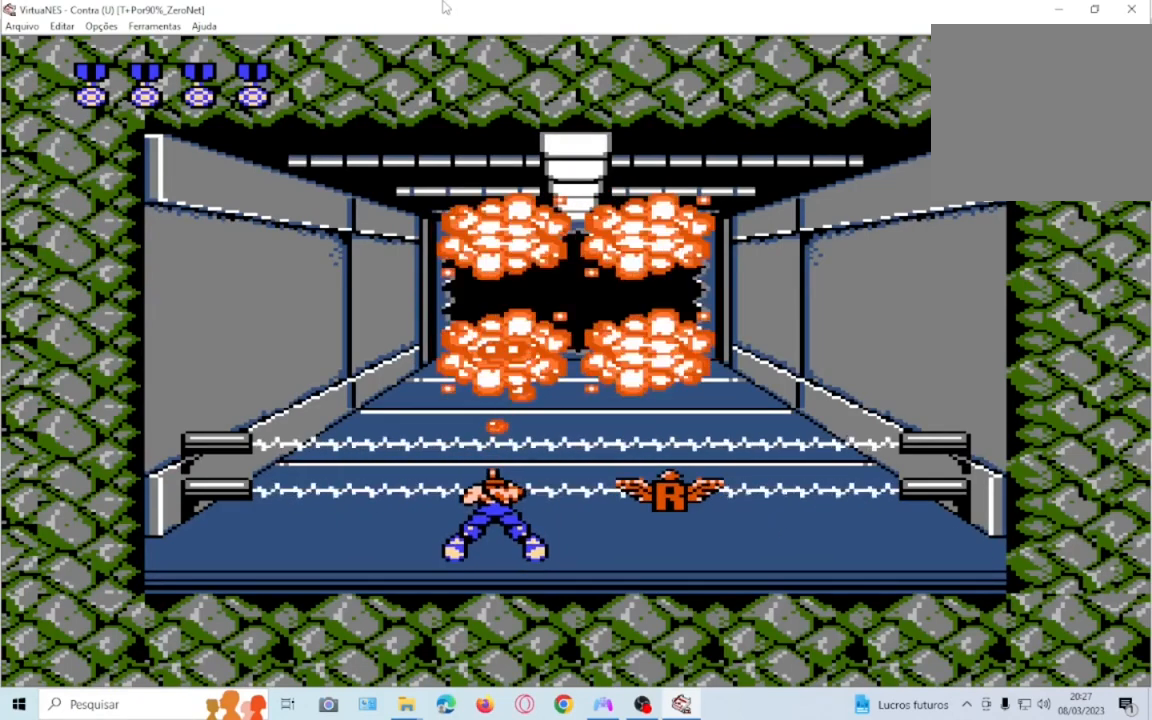
{"buttons": ["SQUARE", "DPAD_LEFT"], "events": [[134, "SQUARE", "up"], [234, "SQUARE", "down"], [367, "DPAD_DOWN", "up"], [367, "SQUARE", "up"], [434, "SQUARE", "down"], [501, "DPAD_LEFT", "down"]]}
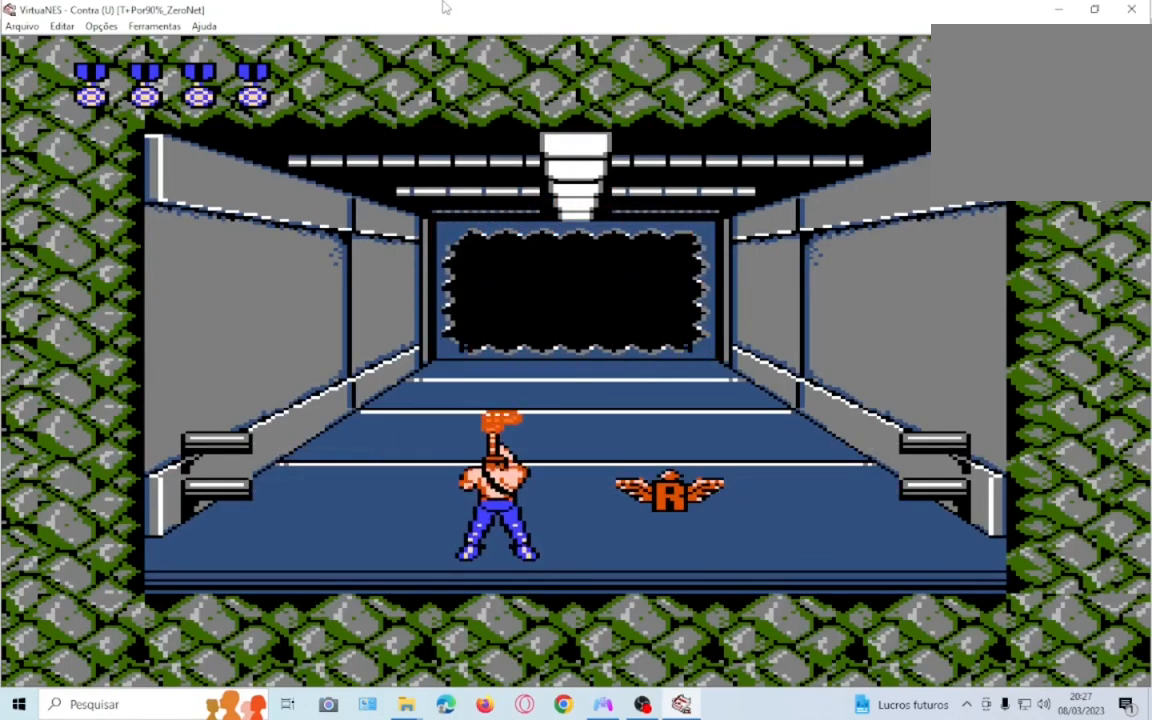
{"buttons": ["DPAD_UP"], "events": [[66, "SQUARE", "up"], [100, "DPAD_UP", "down"], [166, "SQUARE", "down"], [233, "DPAD_LEFT", "up"], [266, "SQUARE", "up"], [367, "SQUARE", "down"], [500, "SQUARE", "up"]]}
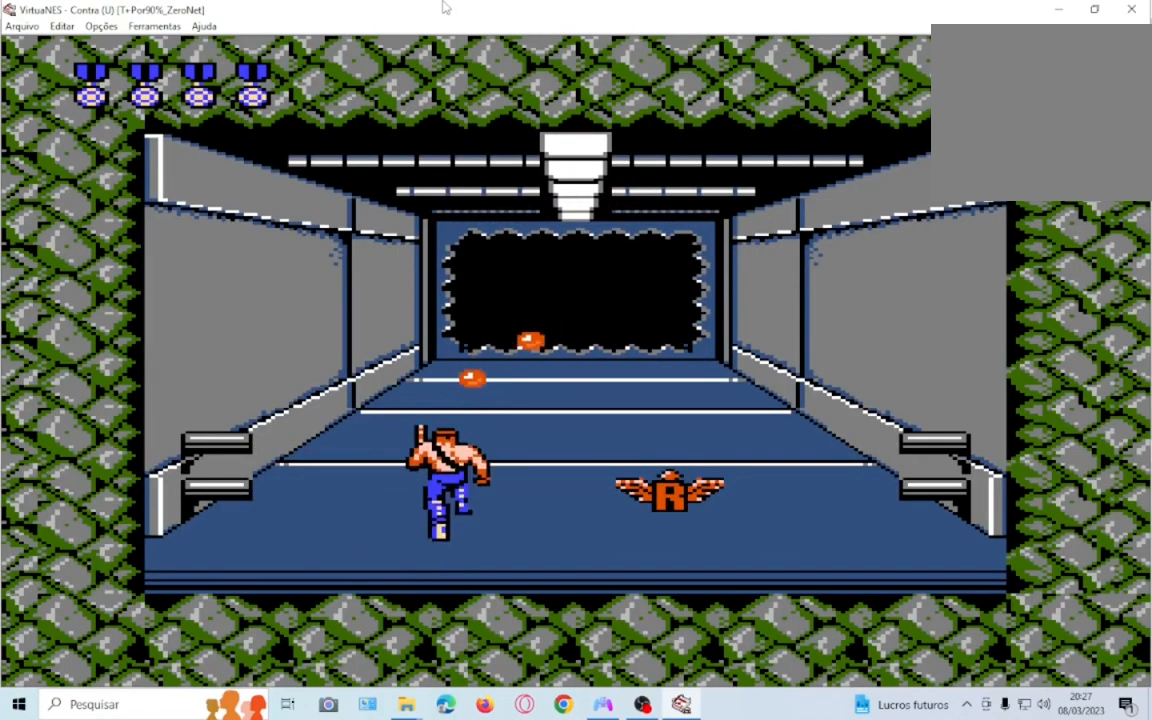
{"buttons": ["SQUARE", "DPAD_UP"], "events": [[100, "SQUARE", "down"], [200, "SQUARE", "up"], [267, "SQUARE", "down"], [400, "SQUARE", "up"], [501, "SQUARE", "down"]]}